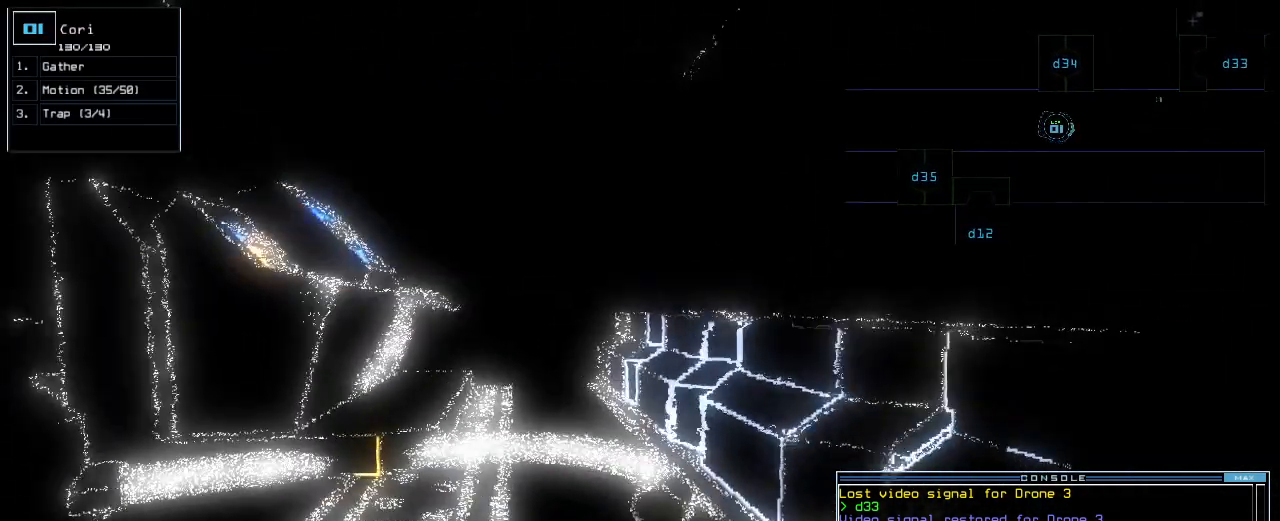
Gameplay with keyboard; each line is a JSON object with the keys held at the frame after it. "events" lists presses ("down") and releases ("up") of "0", "1", "2", "3", "4", "5", "6", "7", "8", "9", "a", "b", "backspace", "c", "caps_lock", "comma", "ctrl_l", "ctrl_r", "d", "down", "e", "equals", "escape", "f", "f1", "g", "h", "i", "j", "k", "l", "left", "m", "minus", "n", "o", "p", "q", "quote", "r", "return", "right", "s", "semicolon", "shift_l", "shift_r", "space", "t", "tab", "tilde", "u", "up", "v", "w", "x", "y" and "z" between this image and that frame as [ms after this image, input, new state], when the widget could be followed in between. No other keys are recorded. Mouse input is not recorded. Not read: ..
{"keys": ["down"], "events": [[180, "left", "down"], [260, "left", "up"]]}
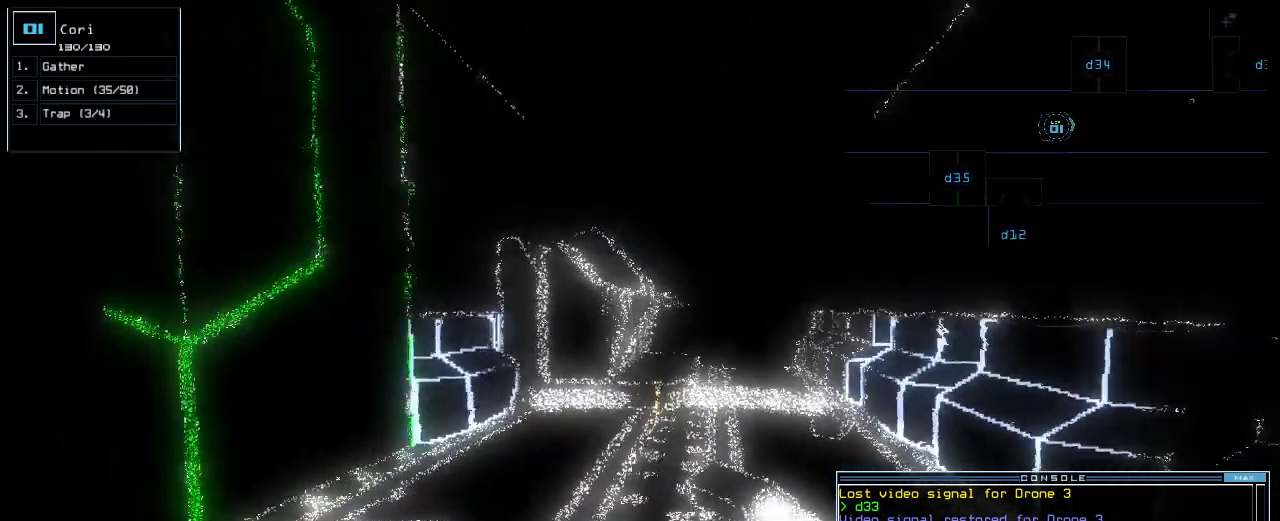
{"keys": ["down", "right"], "events": [[500, "right", "down"]]}
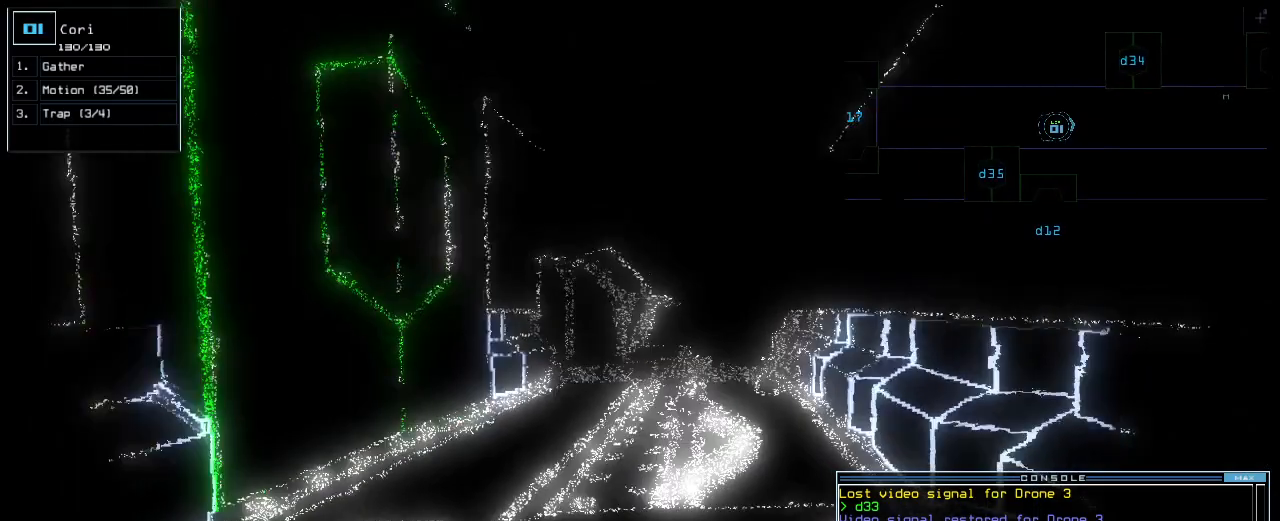
{"keys": ["down"], "events": [[40, "right", "up"], [300, "right", "down"], [360, "d", "down"], [360, "right", "up"], [420, "d", "up"]]}
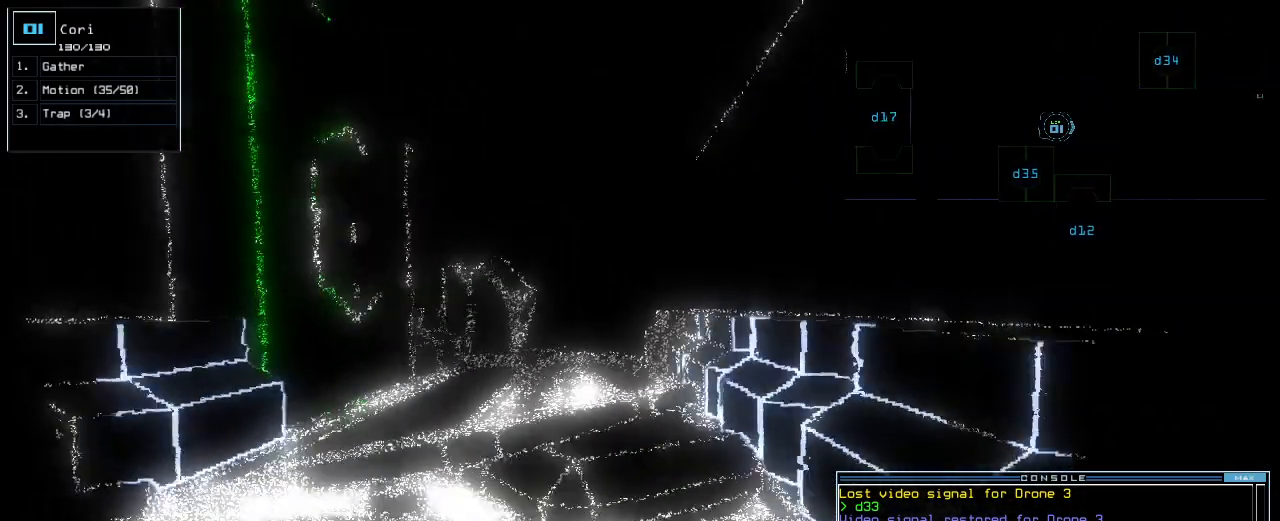
{"keys": ["down"], "events": [[40, "3", "down"], [100, "3", "up"]]}
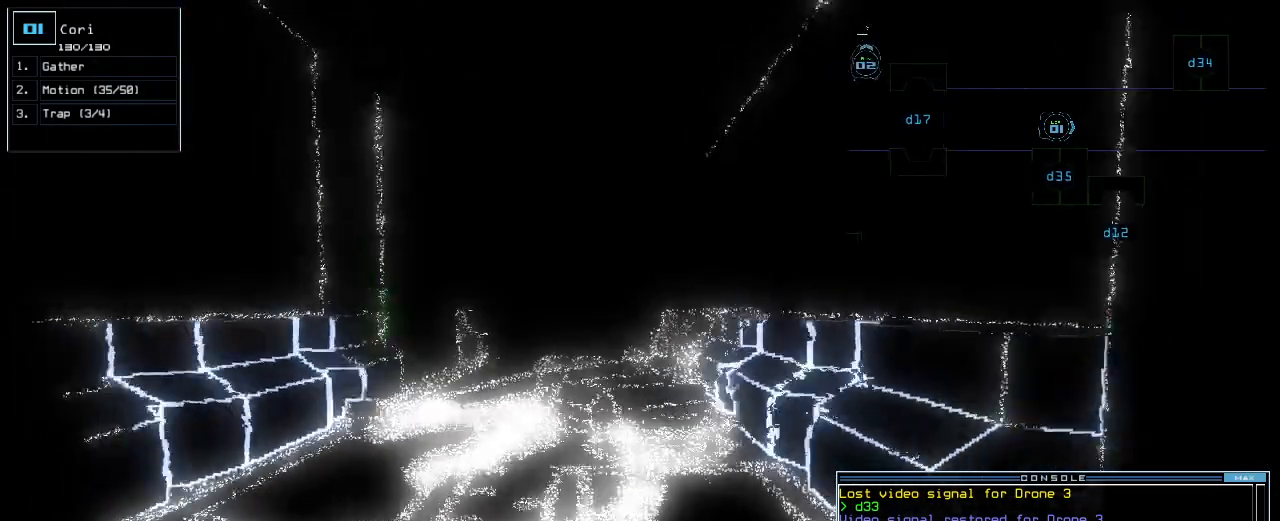
{"keys": ["space"]}
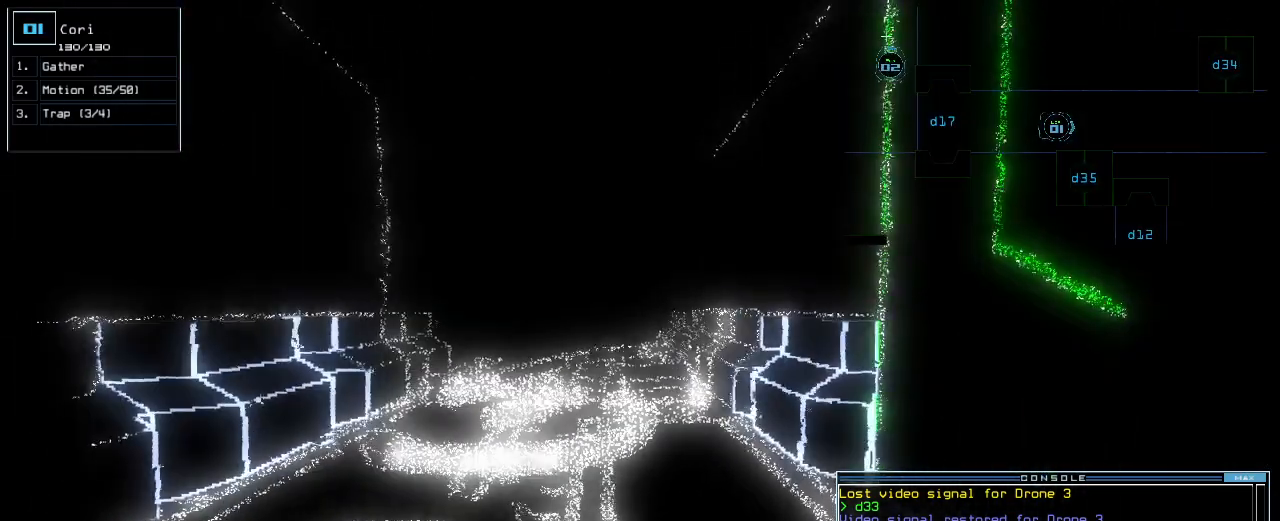
{"keys": [], "events": [[20, "space", "up"], [60, "space", "down"], [120, "space", "up"]]}
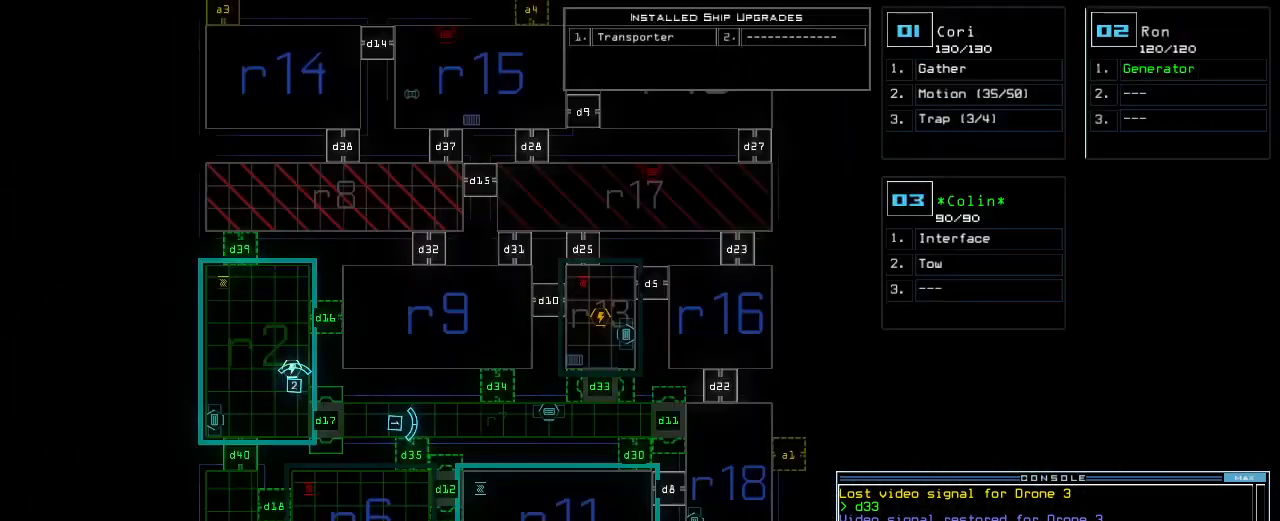
{"keys": [], "events": []}
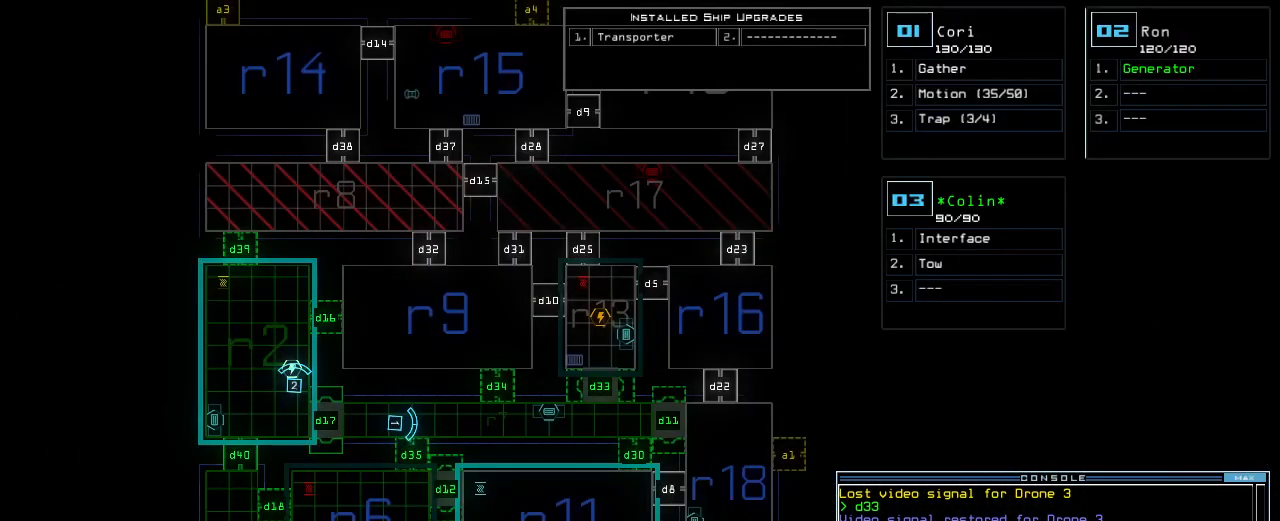
{"keys": [], "events": [[220, "escape", "down"], [340, "escape", "up"]]}
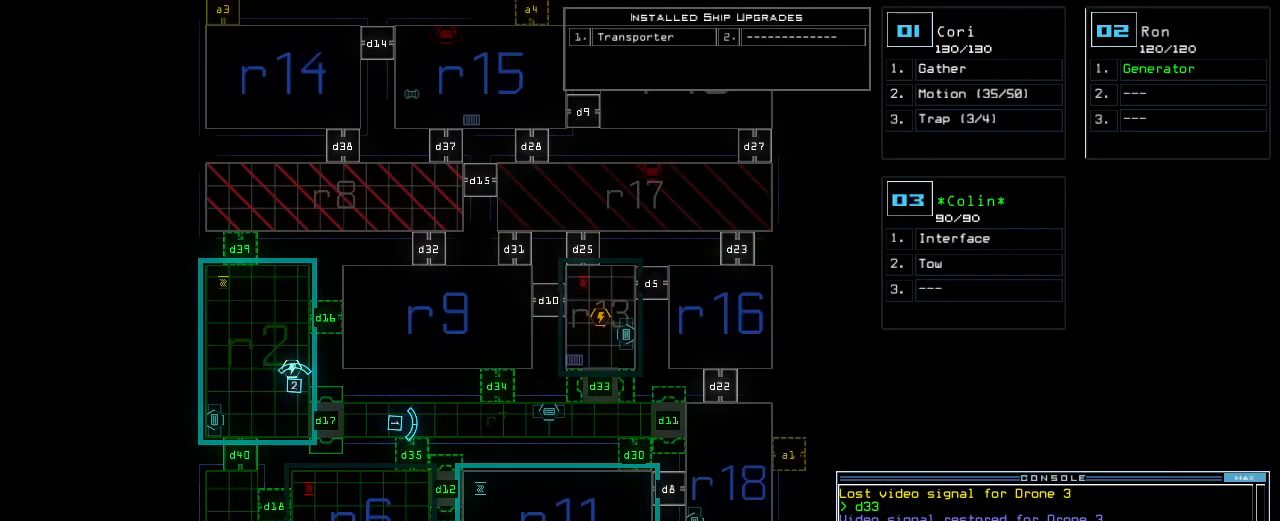
{"keys": [], "events": [[100, "d", "down"], [180, "d", "up"], [320, "1", "down"], [380, "1", "up"], [420, "1", "down"], [500, "1", "up"]]}
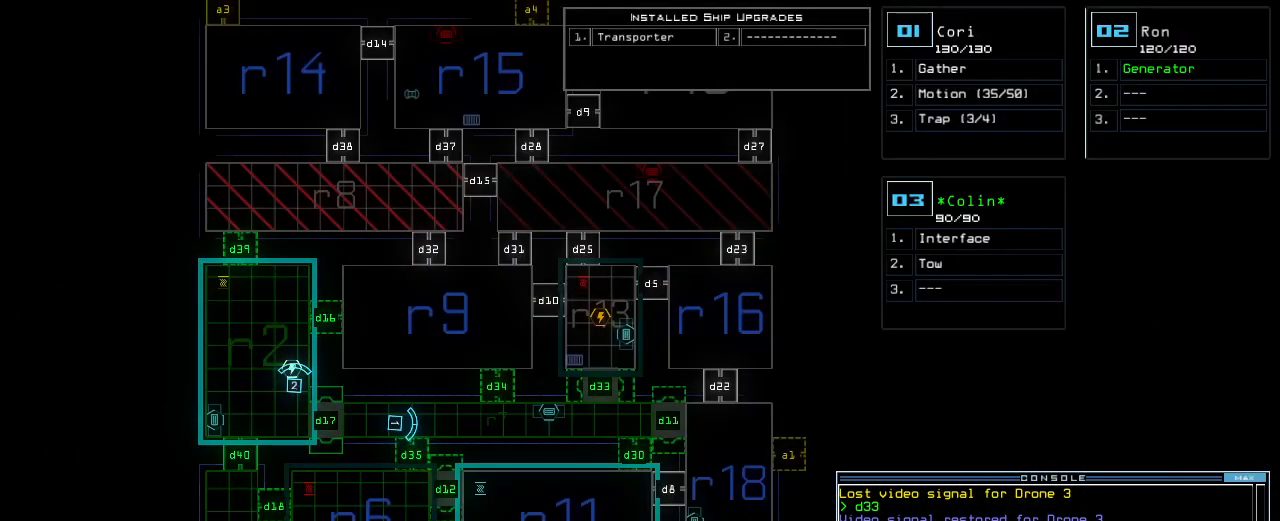
{"keys": [], "events": [[60, "return", "down"], [100, "return", "up"]]}
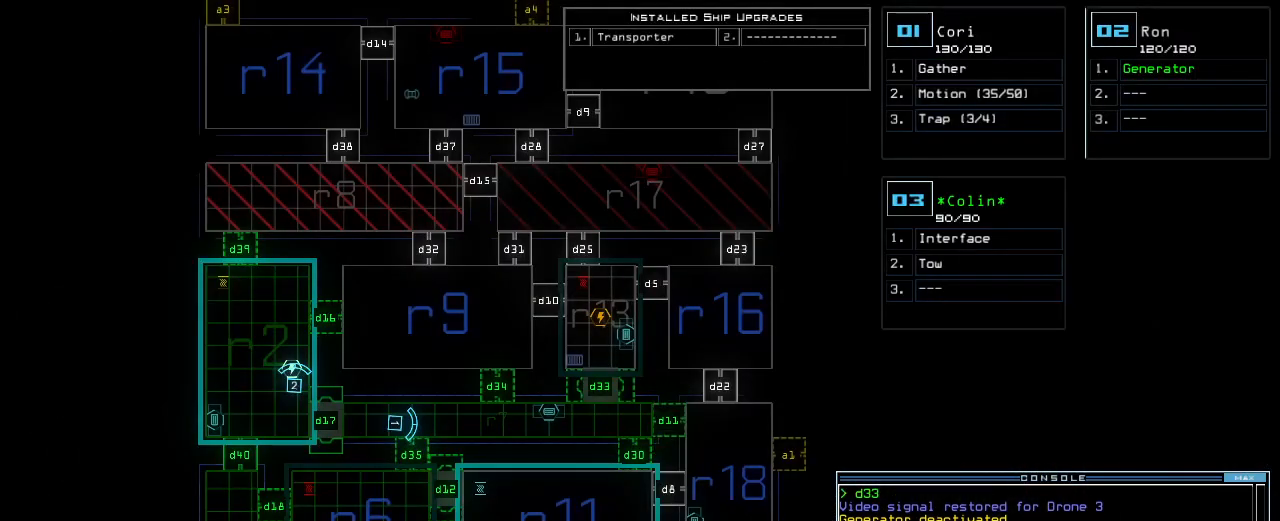
{"keys": [], "events": [[360, "f", "down"], [440, "f", "up"]]}
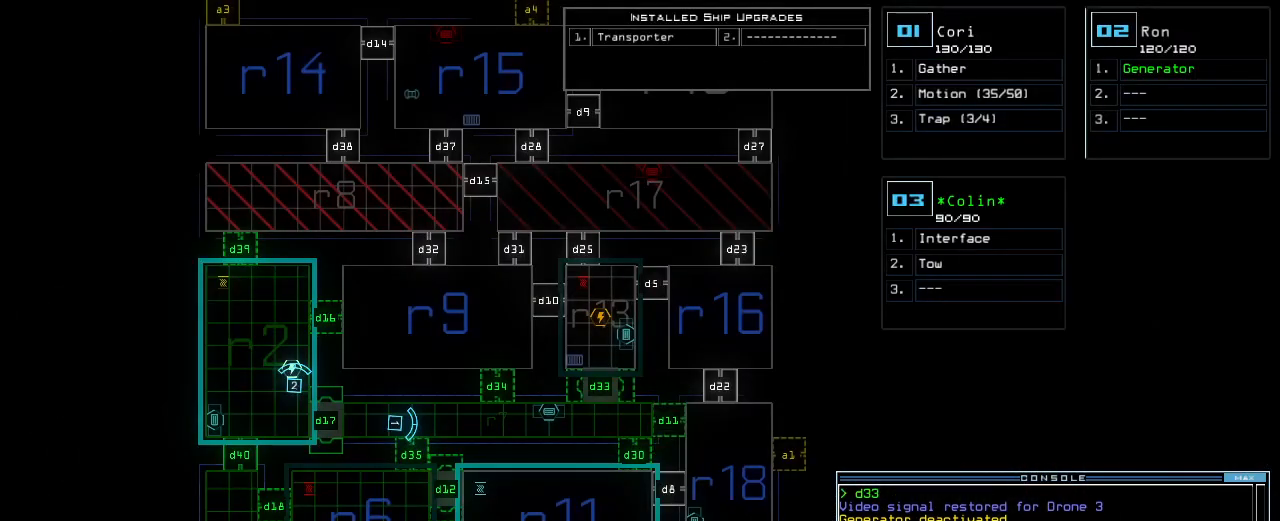
{"keys": ["space"], "events": [[440, "space", "down"]]}
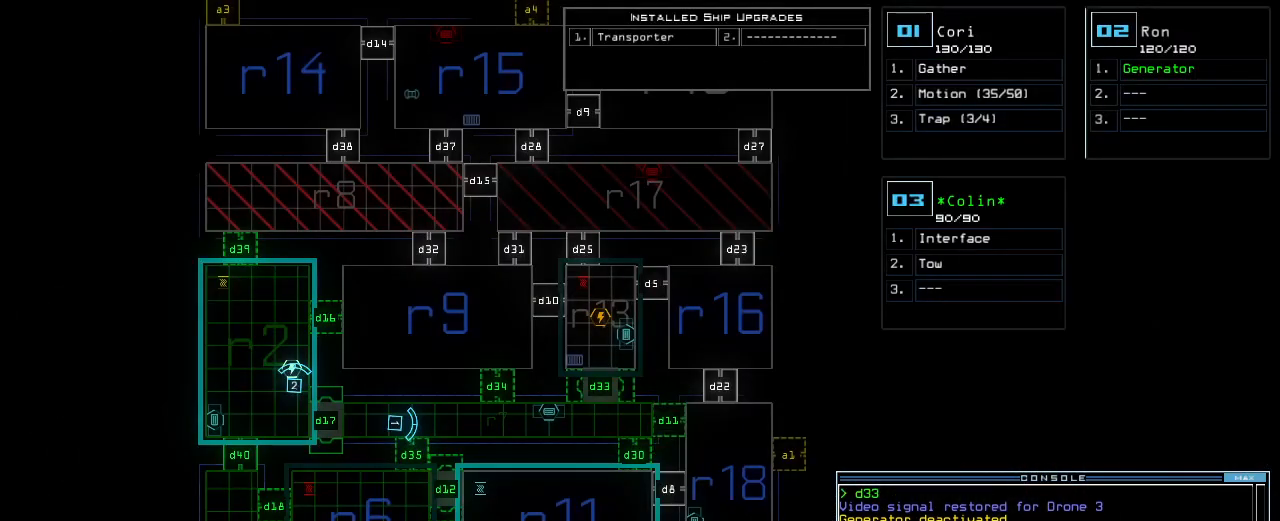
{"keys": [], "events": [[40, "space", "up"], [80, "r", "down"], [180, "r", "up"], [320, "1", "down"], [420, "1", "up"]]}
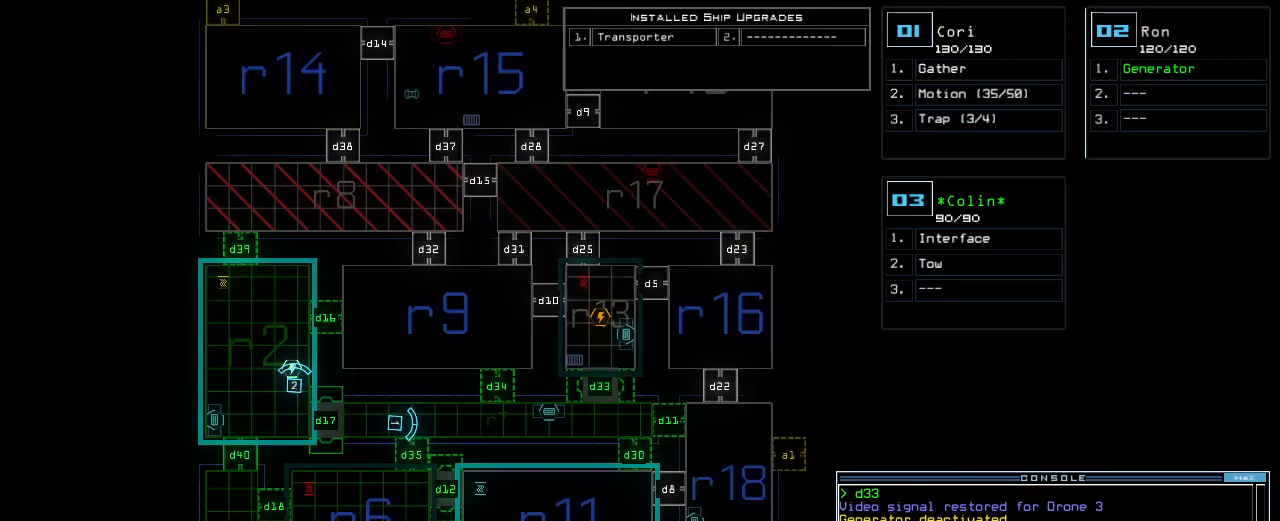
{"keys": [], "events": [[80, "return", "down"], [140, "return", "up"]]}
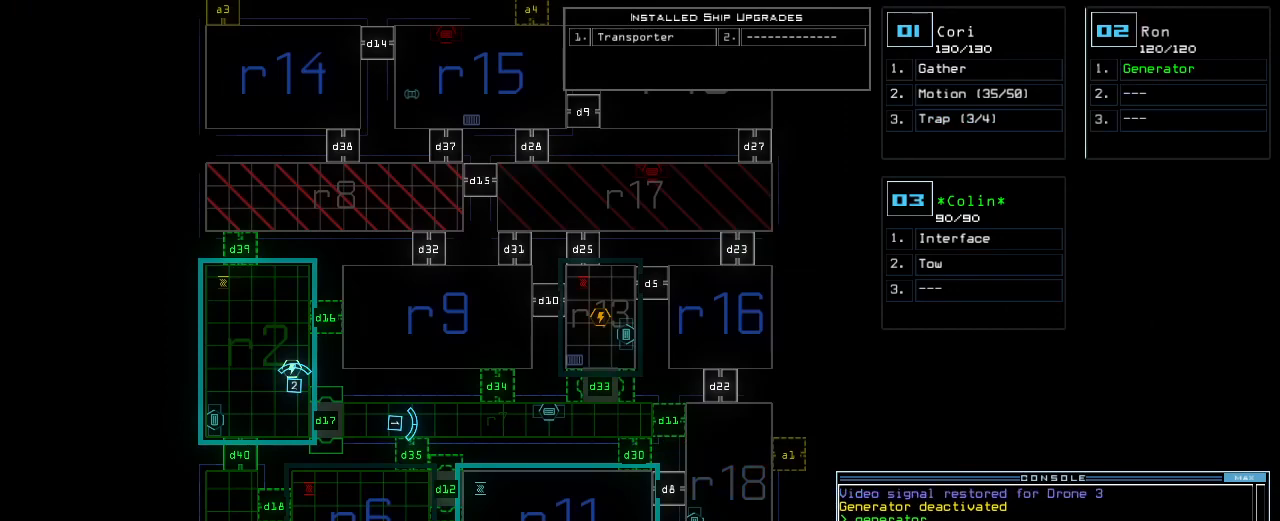
{"keys": [], "events": []}
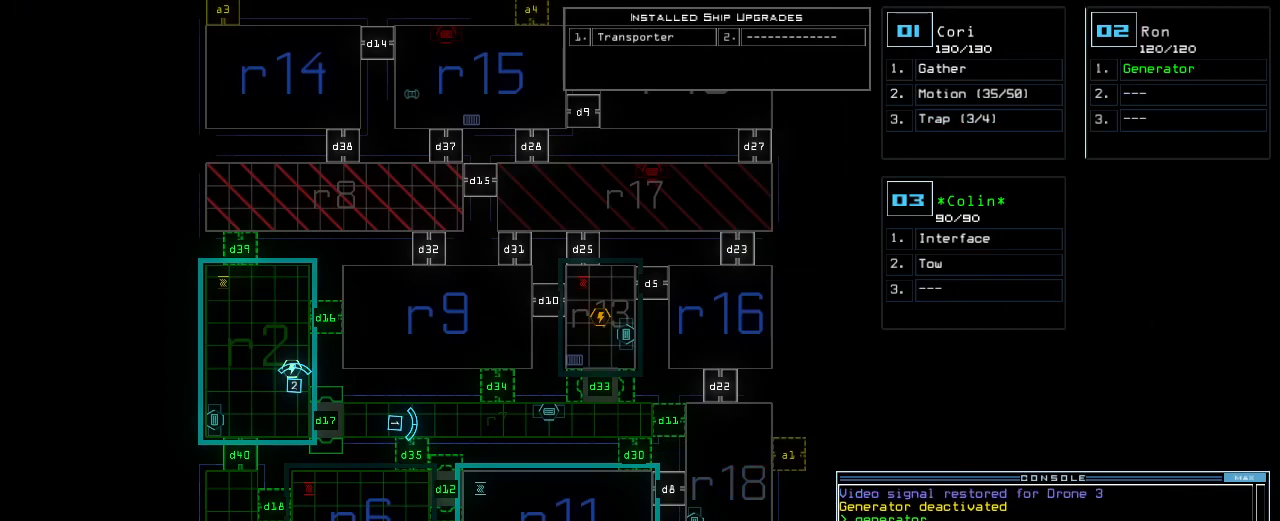
{"keys": [], "events": []}
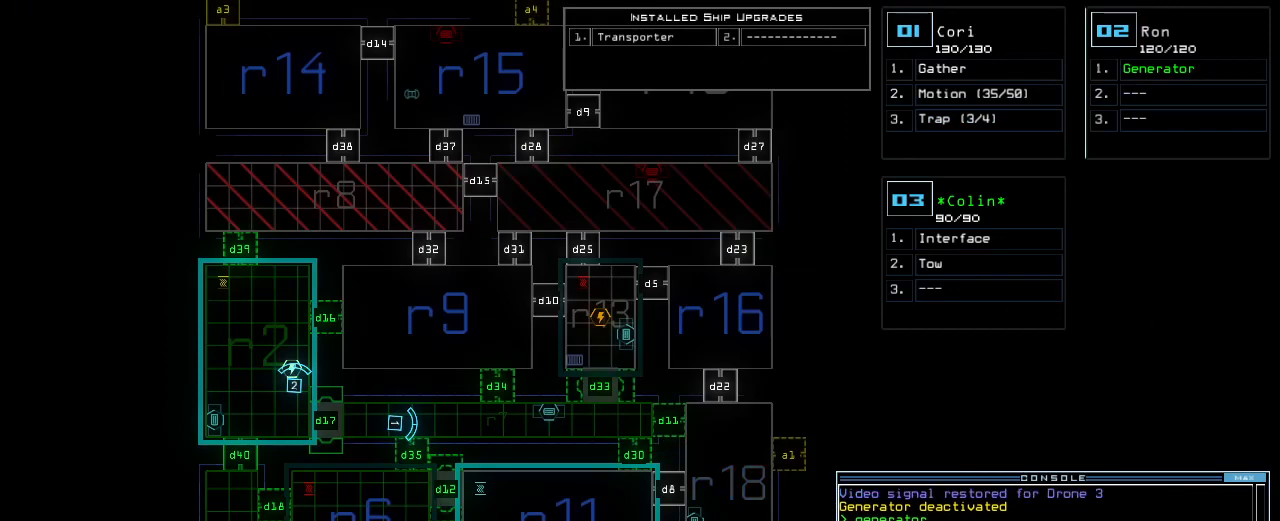
{"keys": [], "events": []}
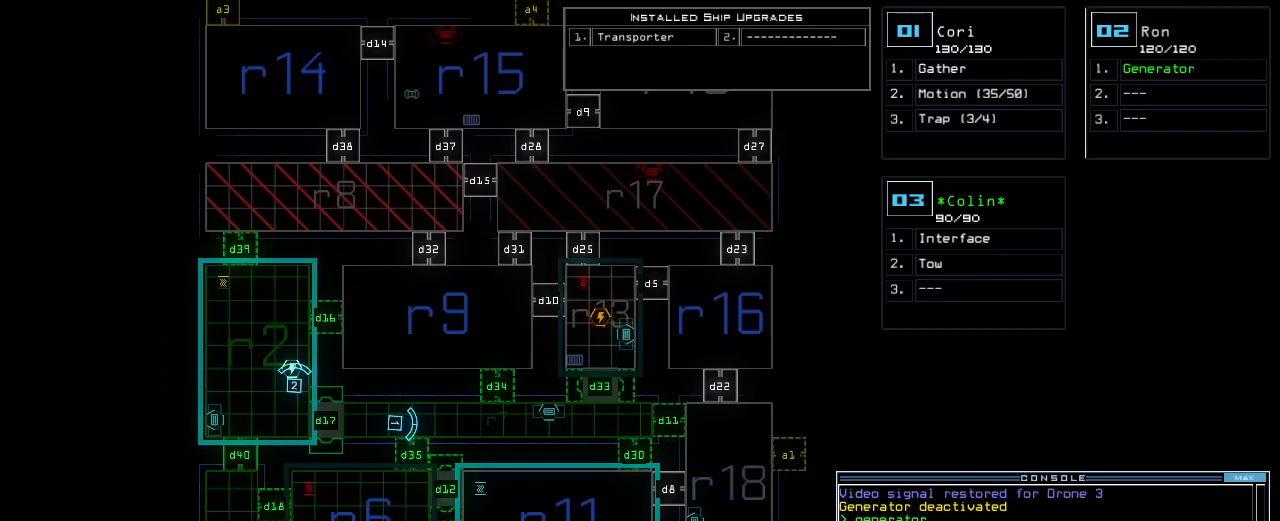
{"keys": [], "events": []}
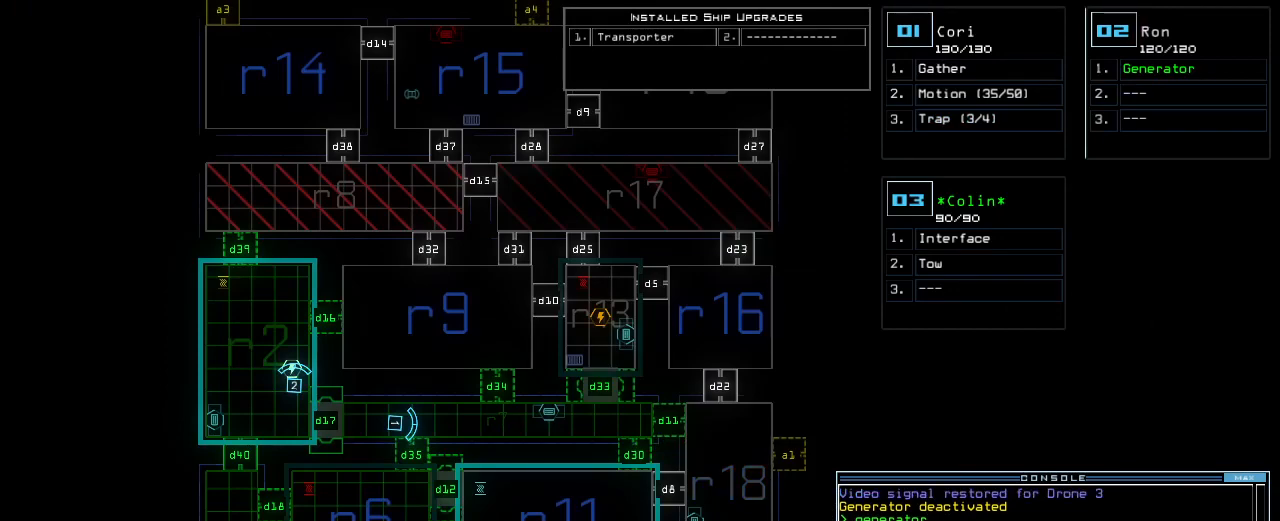
{"keys": [], "events": []}
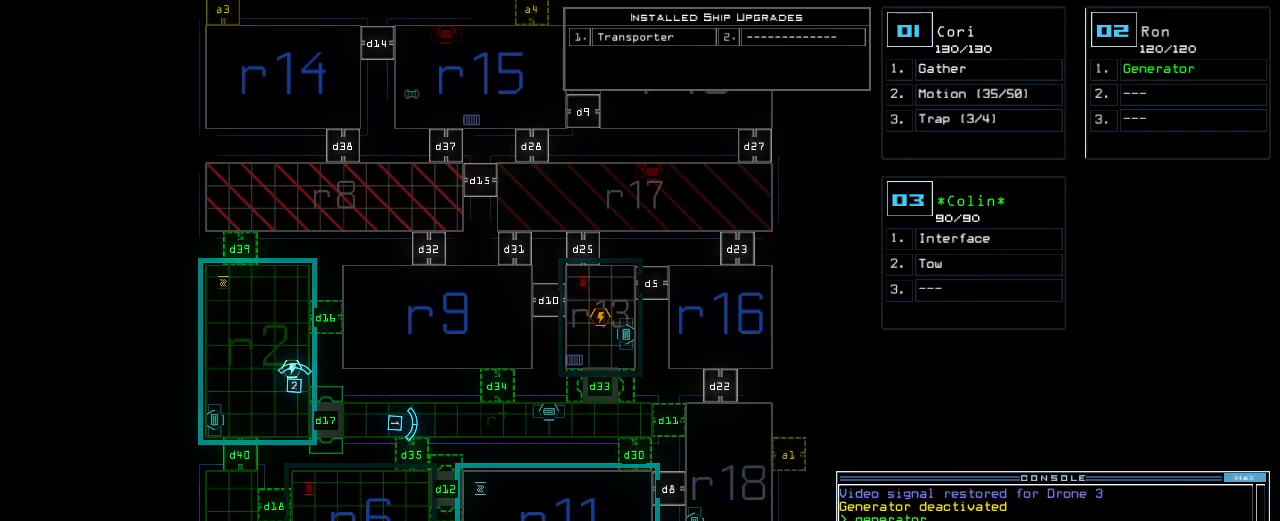
{"keys": [], "events": []}
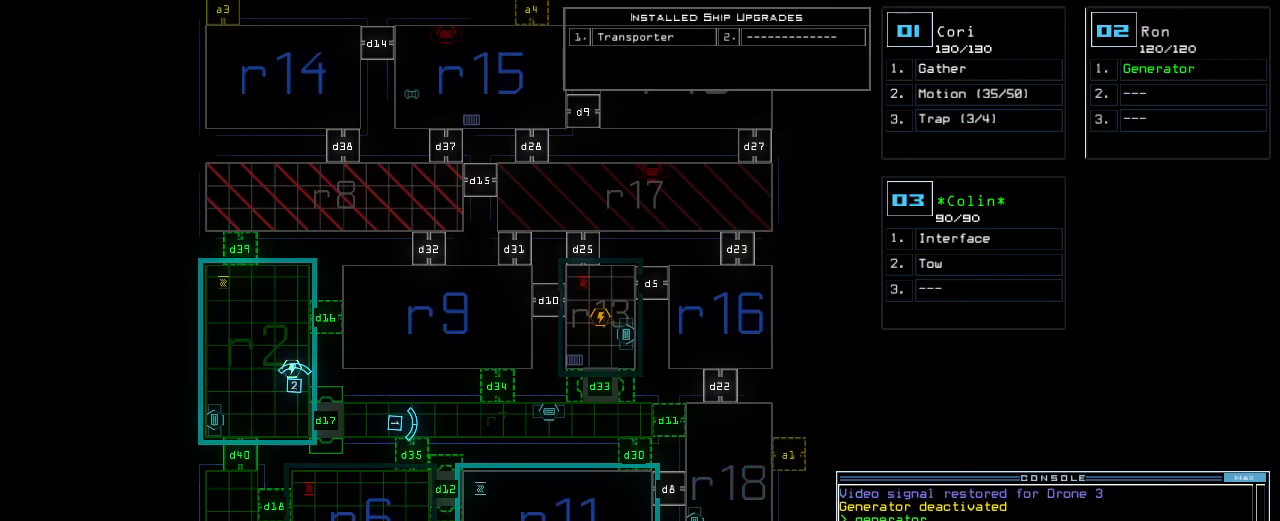
{"keys": [], "events": []}
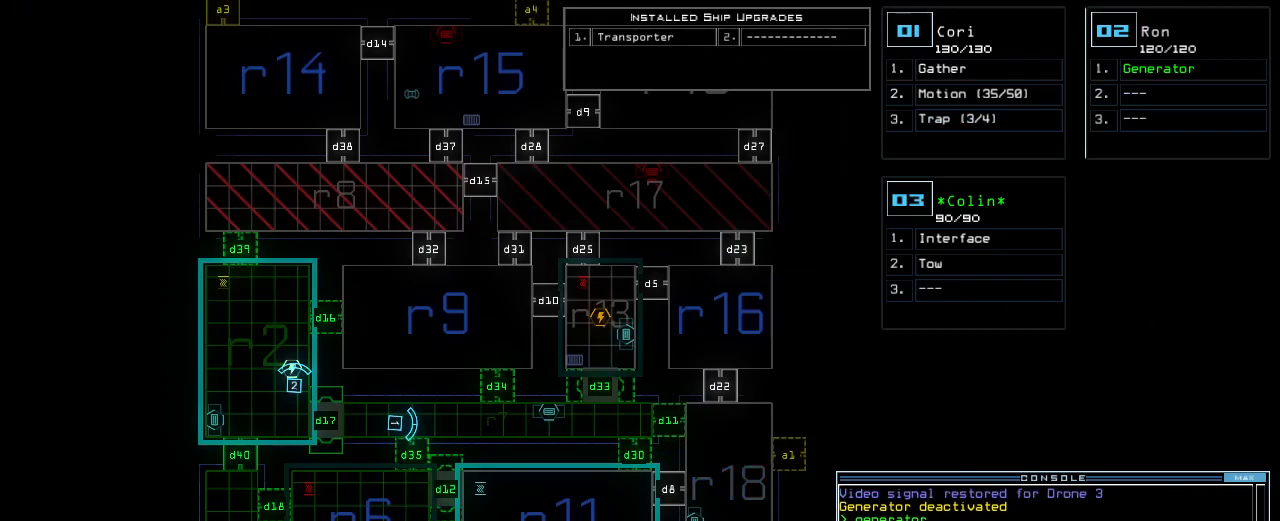
{"keys": [], "events": [[440, "1", "down"], [500, "1", "up"]]}
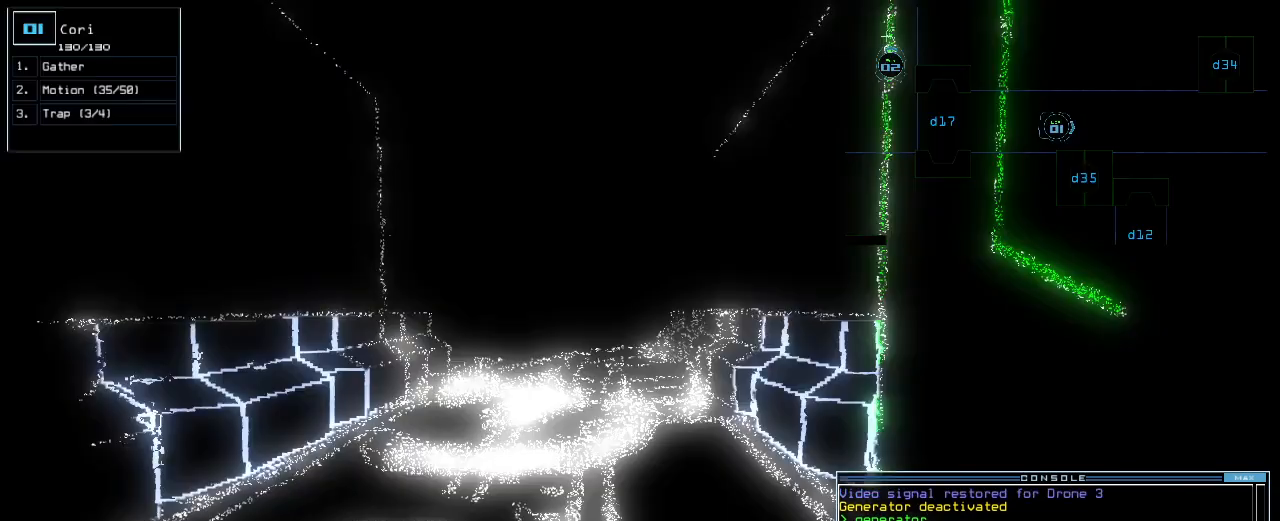
{"keys": ["down"], "events": [[20, "down", "down"]]}
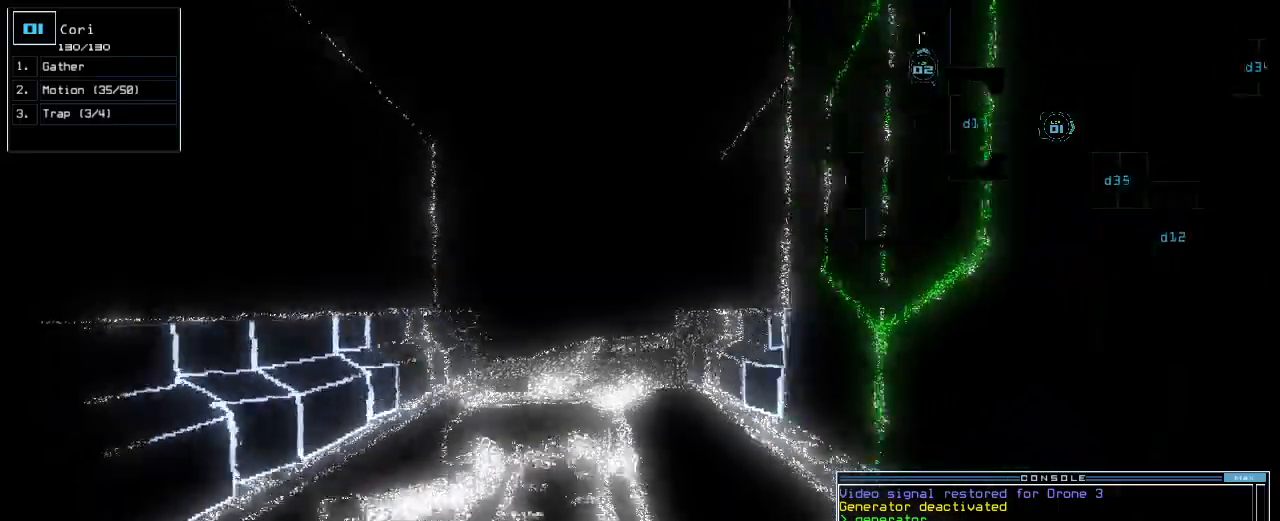
{"keys": ["down"], "events": []}
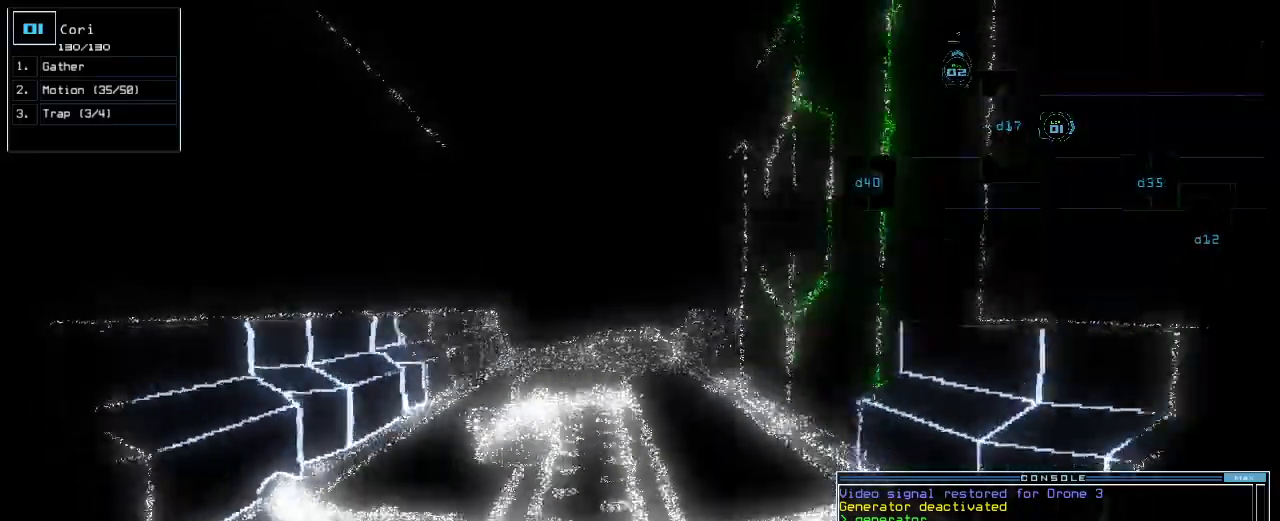
{"keys": [], "events": [[140, "space", "down"], [160, "down", "up"], [220, "space", "up"]]}
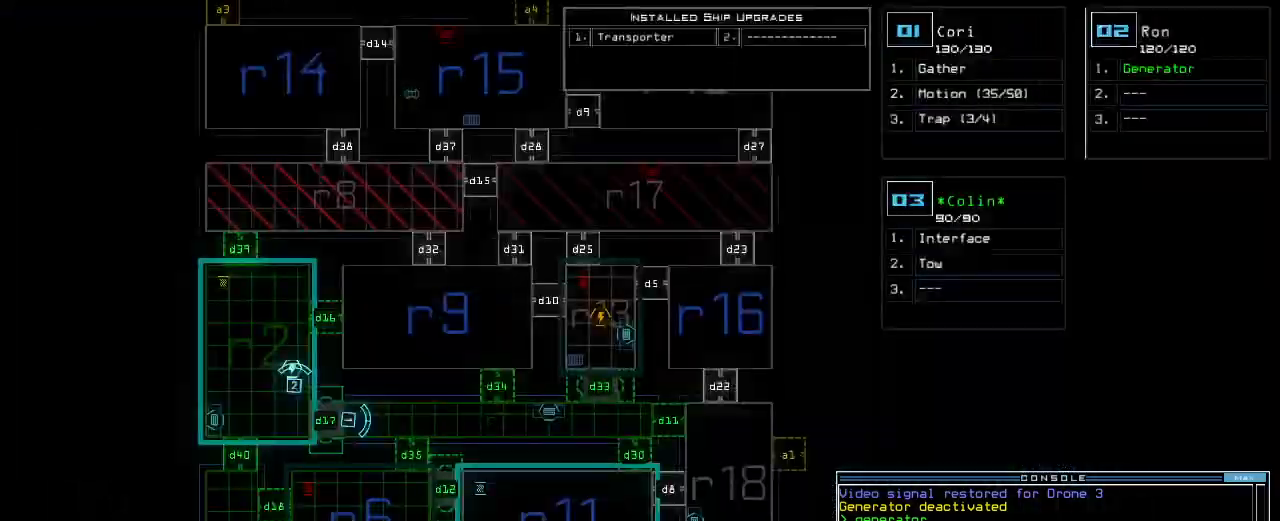
{"keys": [], "events": []}
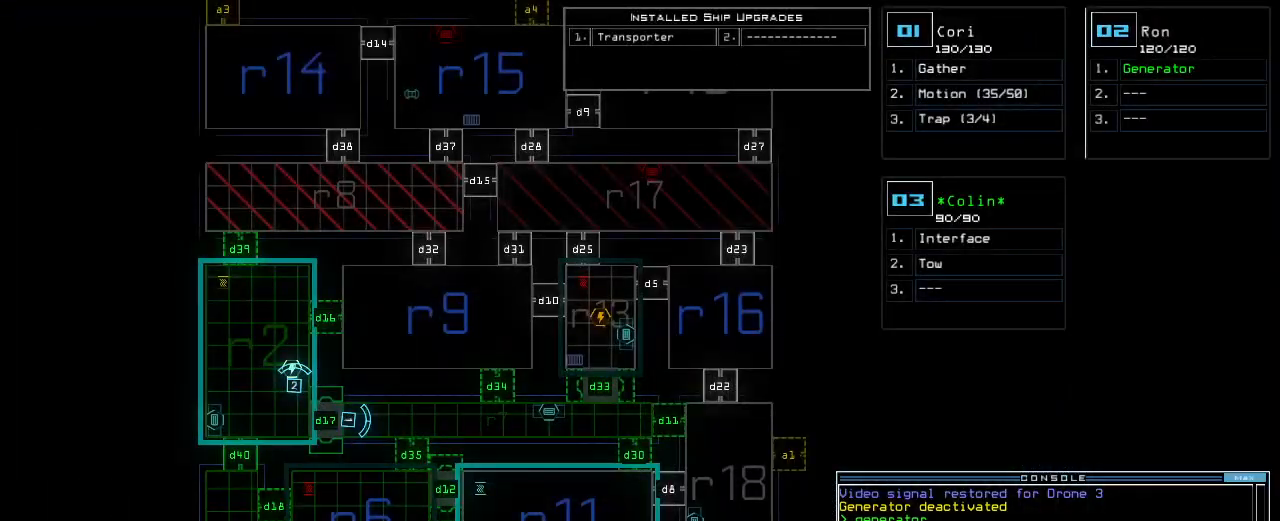
{"keys": [], "events": []}